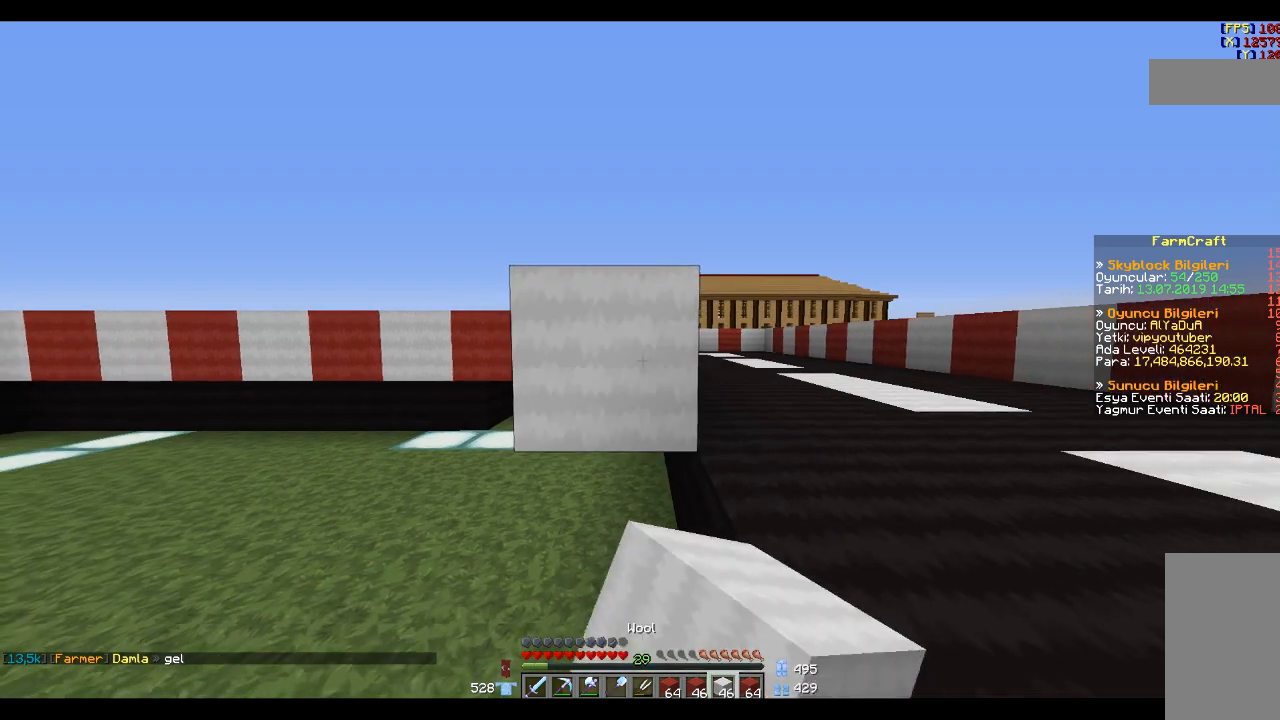
Gameplay with keyboard and mouse; each line is a JSON object with the keys and mouse buttons held at the frame after it. "events" lists presses ("down") and releases ("up") of "a", "d", "s", "space", "w", "mouse_left" and "mouse_right" between this image and that frame as [ms after this image, input, new state], when the widget could be followed in between. "mouse_left", "mouse_right" = the "left", "right" buttons of the "mouse" list. No other keys are recorded. Fast repeated clicks can show as one long hold. Mouse movement is not recorded.
{"keys": [], "mouse": ["right"], "events": [[33, "s", "down"], [133, "s", "up"], [434, "mouse_right", "down"]]}
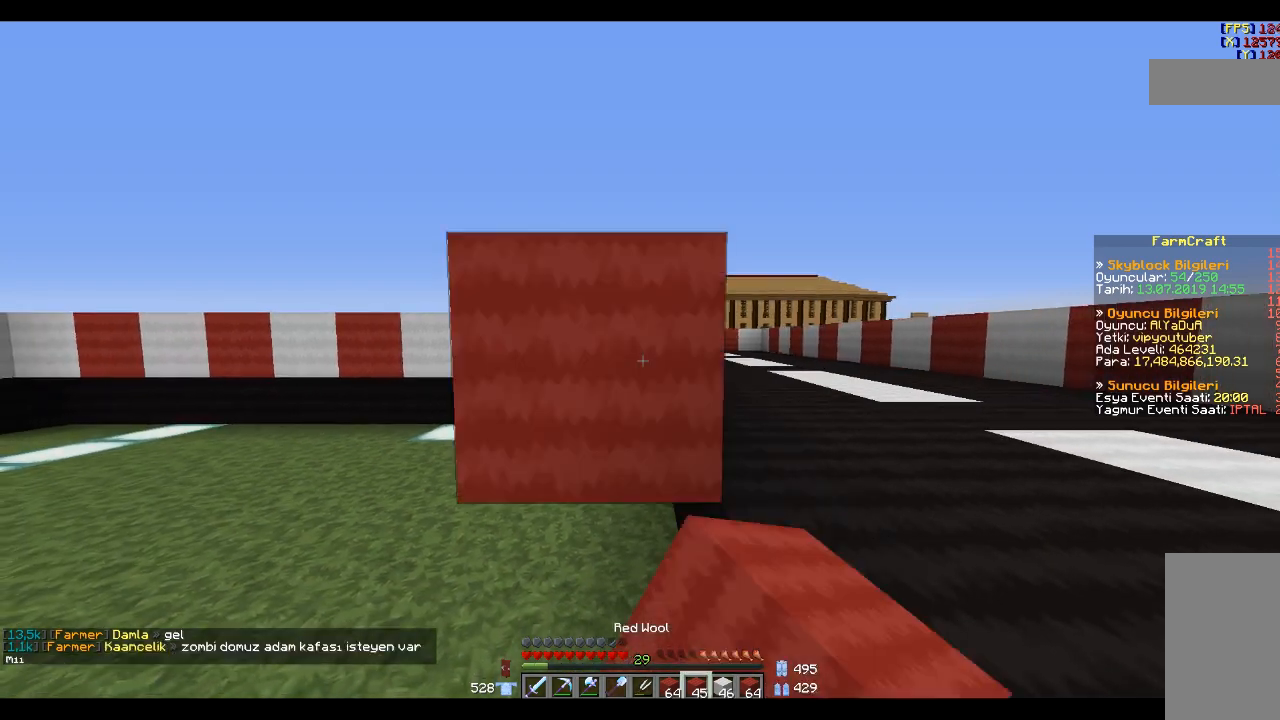
{"keys": [], "mouse": ["right"], "events": [[34, "mouse_right", "up"], [34, "s", "down"], [301, "s", "up"], [501, "mouse_right", "down"]]}
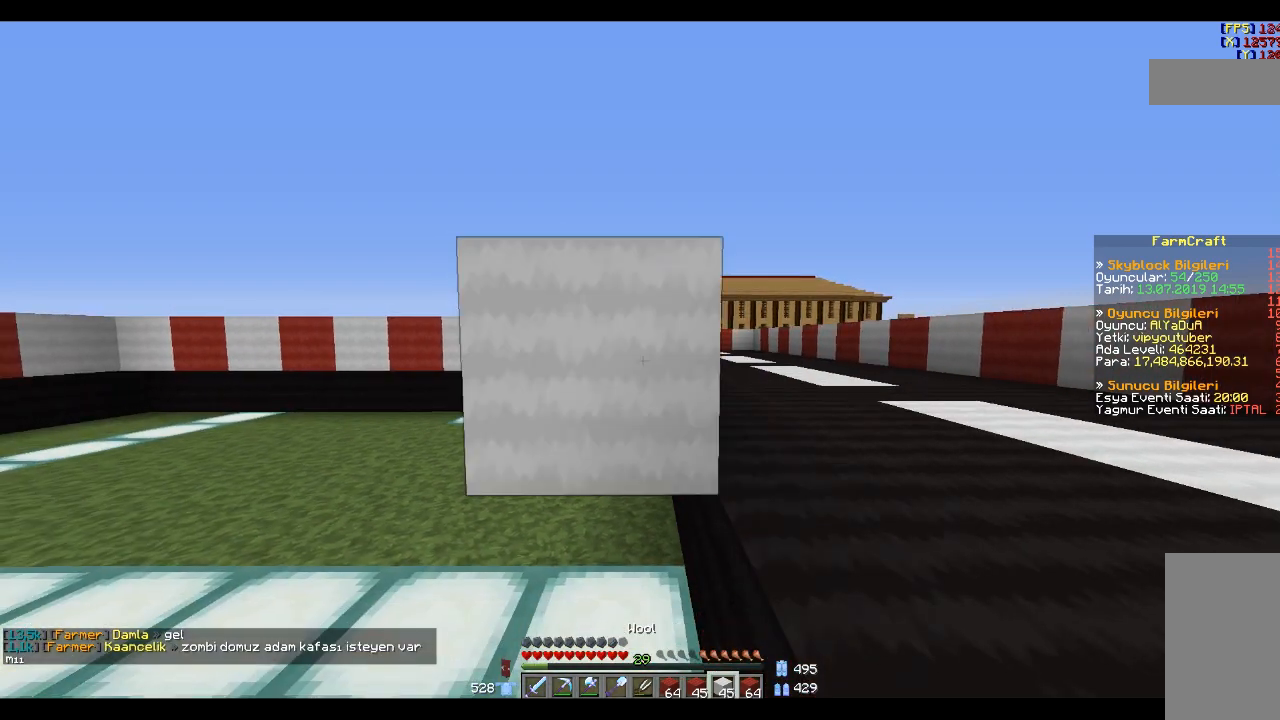
{"keys": [], "mouse": [], "events": [[100, "mouse_right", "up"], [133, "s", "down"], [300, "s", "up"]]}
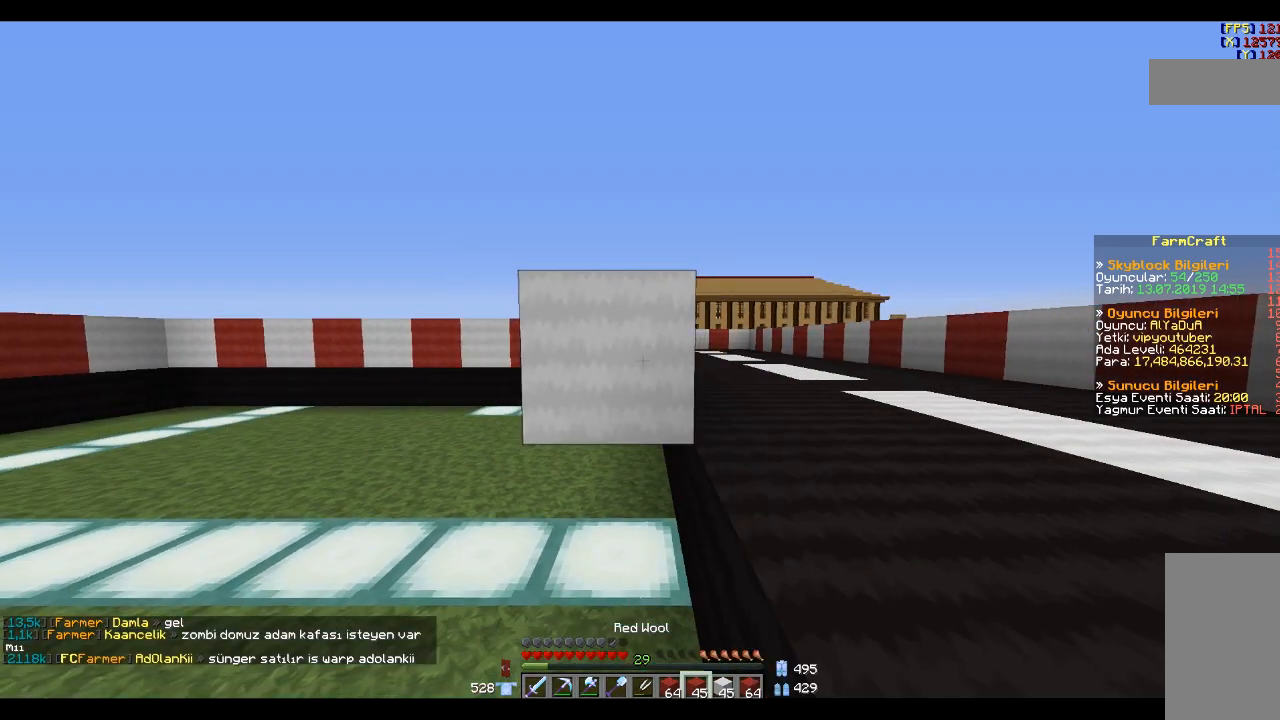
{"keys": [], "mouse": [], "events": [[100, "mouse_right", "down"], [200, "mouse_right", "up"], [200, "s", "down"], [401, "s", "up"]]}
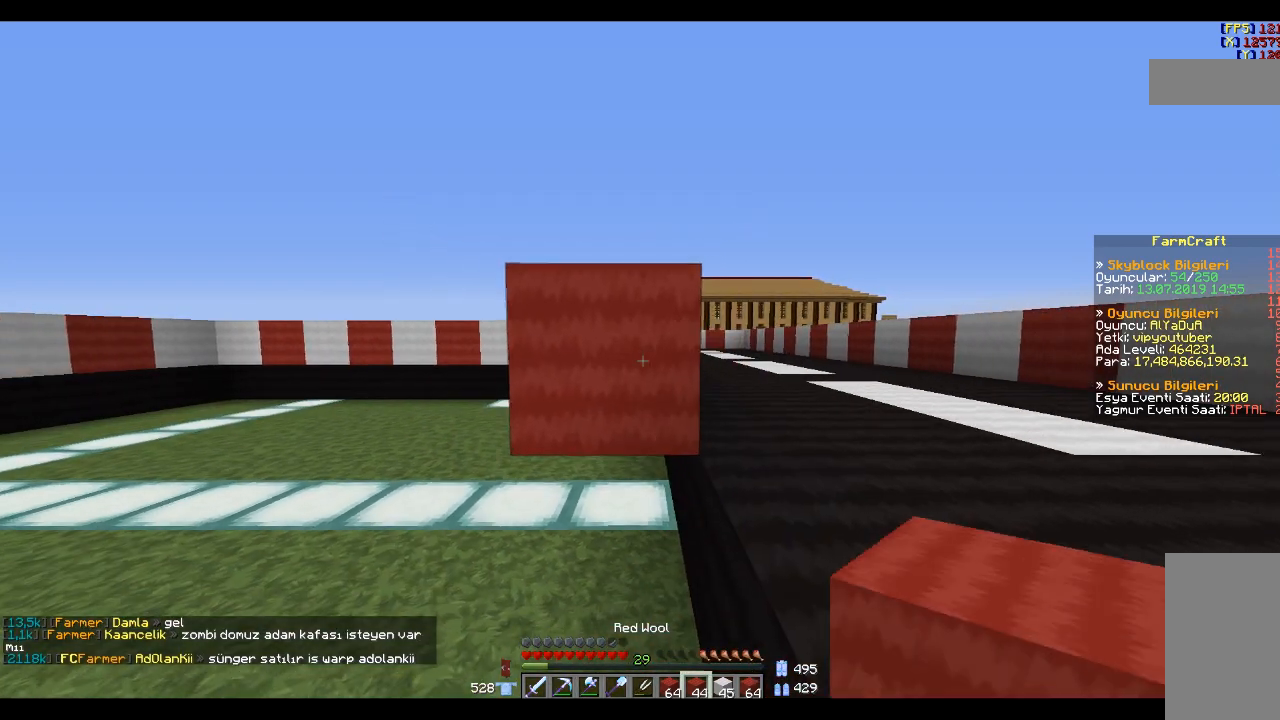
{"keys": [], "mouse": [], "events": [[200, "mouse_right", "down"], [300, "mouse_right", "up"], [333, "s", "down"], [500, "s", "up"]]}
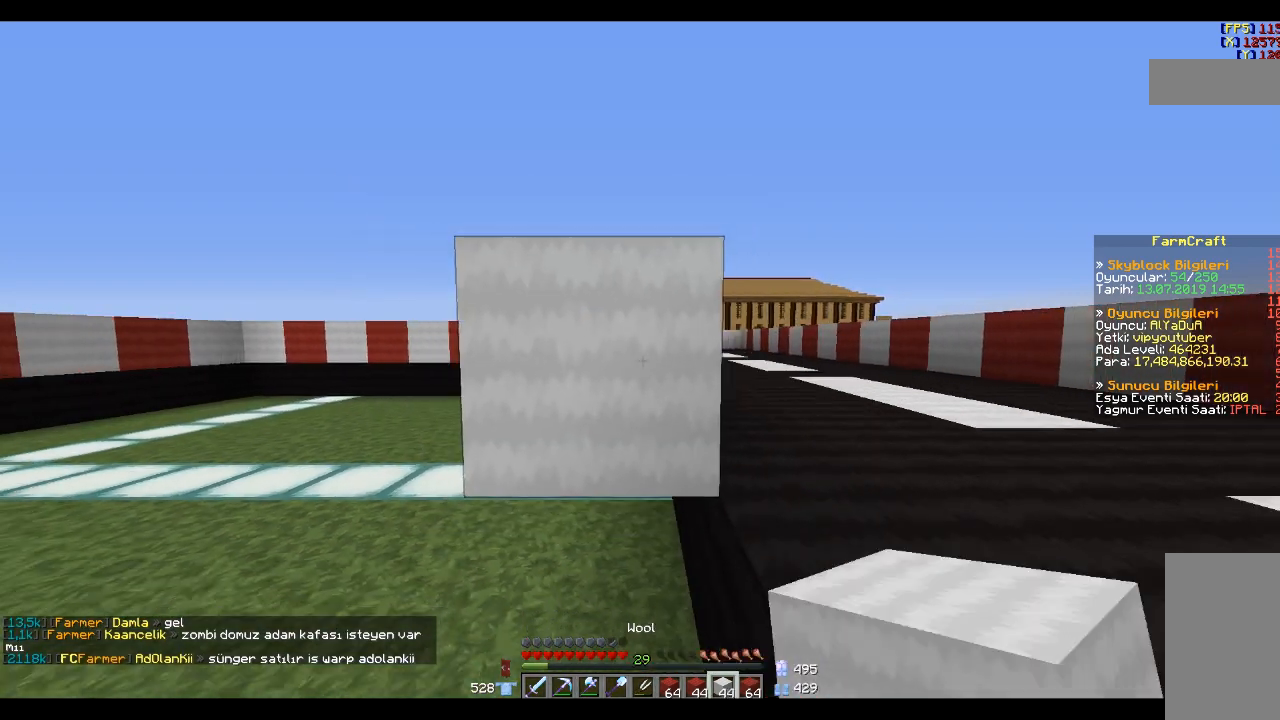
{"keys": ["s"], "mouse": [], "events": [[234, "mouse_right", "down"], [401, "mouse_right", "up"], [401, "s", "down"]]}
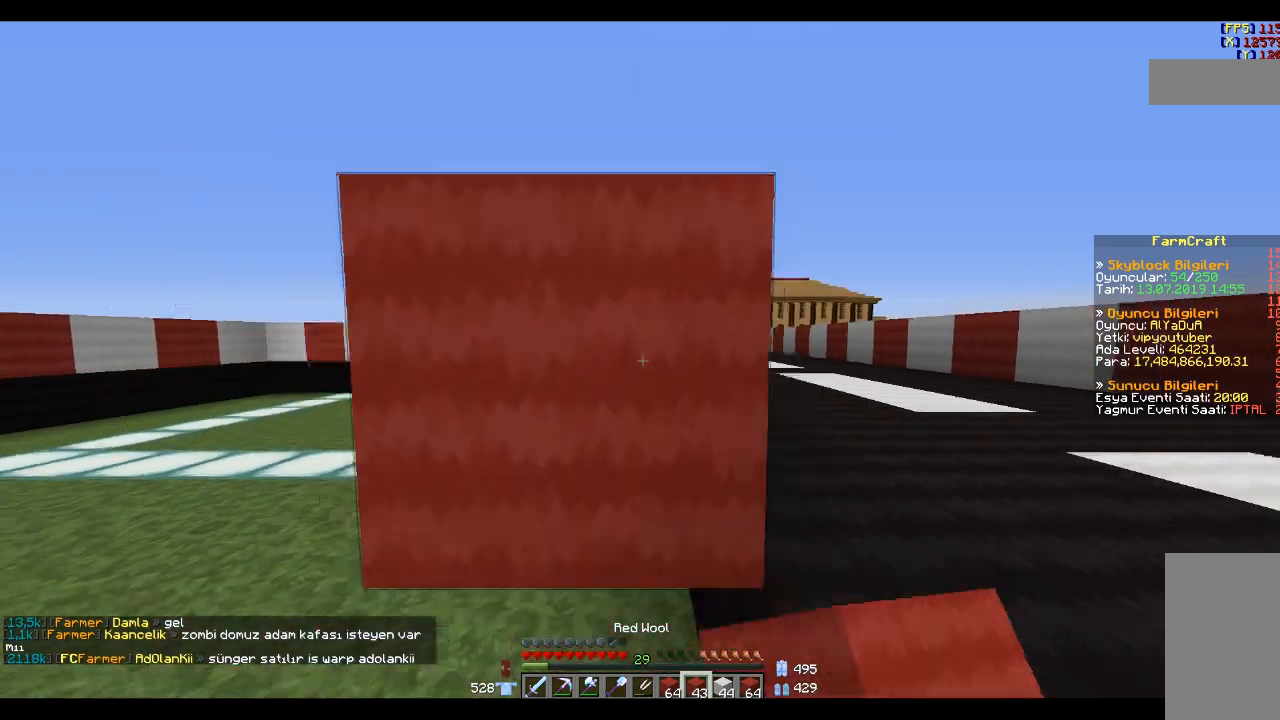
{"keys": ["s"], "mouse": [], "events": [[33, "s", "up"], [400, "mouse_right", "down"], [400, "s", "down"], [500, "mouse_right", "up"]]}
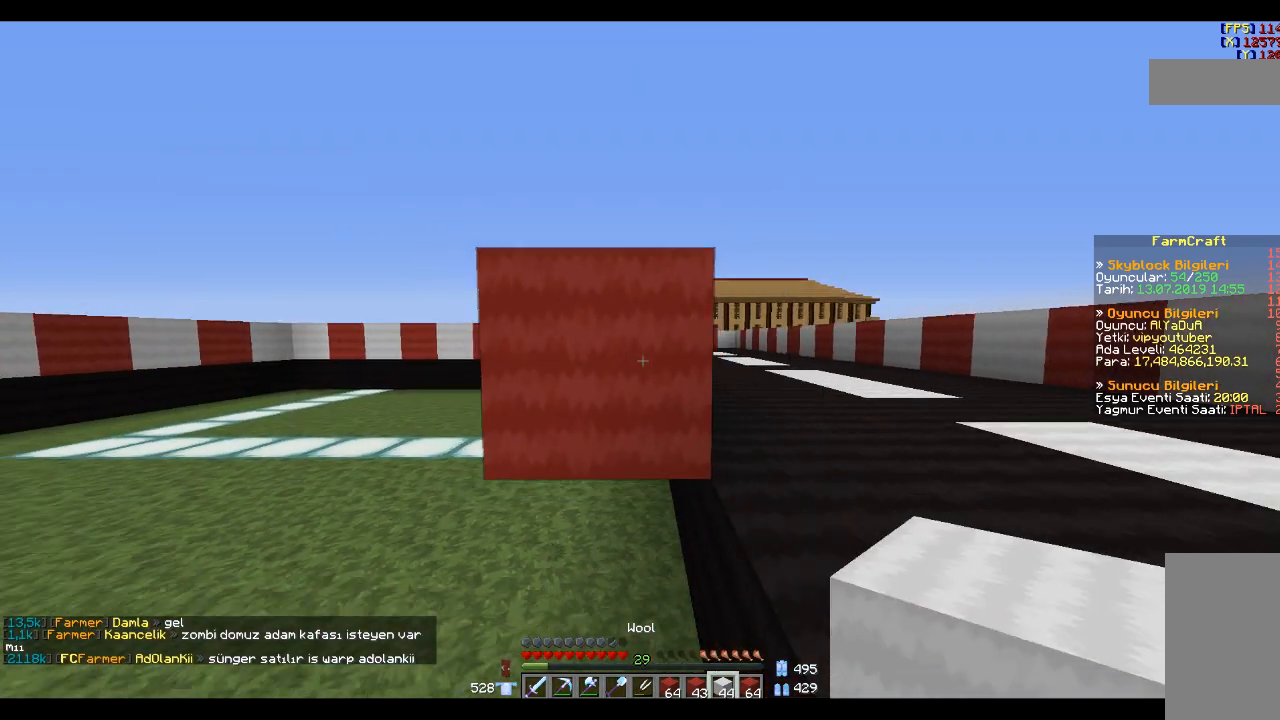
{"keys": [], "mouse": [], "events": [[200, "mouse_right", "down"], [301, "mouse_right", "up"], [367, "s", "up"]]}
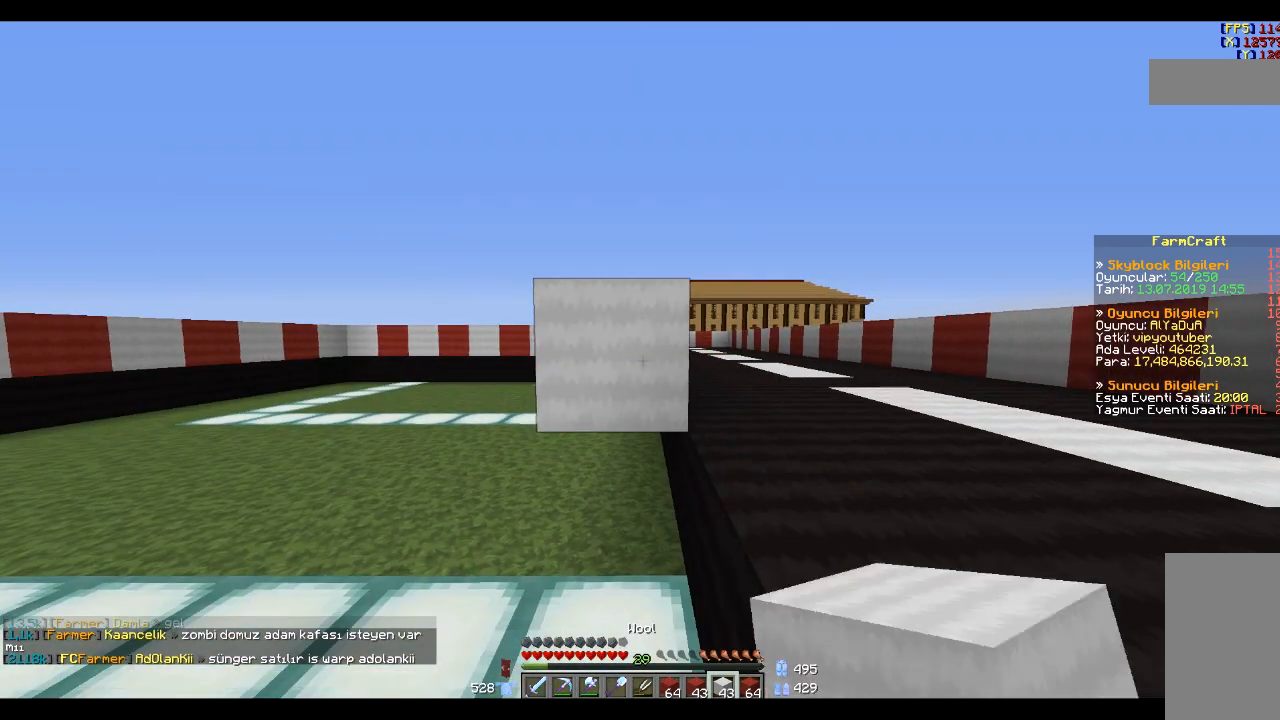
{"keys": ["s"], "mouse": [], "events": [[200, "mouse_right", "down"], [300, "mouse_right", "up"], [300, "s", "down"]]}
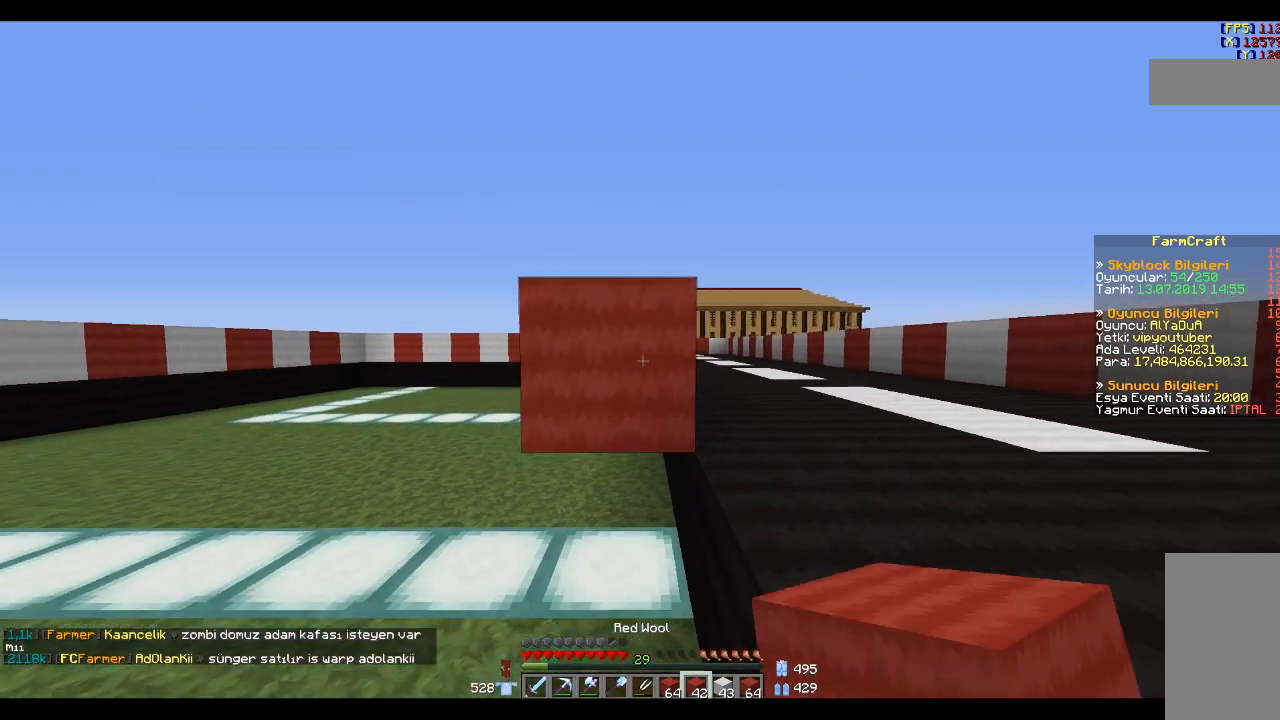
{"keys": ["s"], "mouse": [], "events": [[167, "s", "up"], [301, "mouse_right", "down"], [467, "mouse_right", "up"], [467, "s", "down"]]}
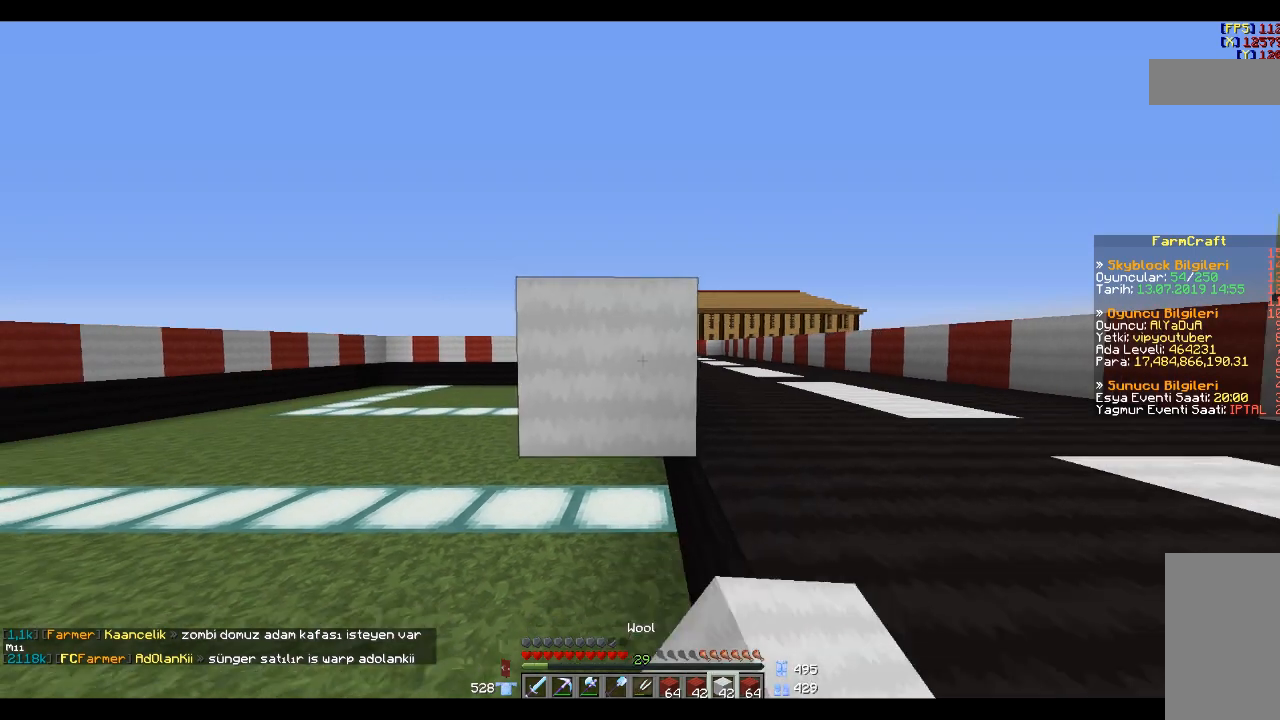
{"keys": ["s"], "mouse": [], "events": [[100, "s", "up"], [367, "s", "down"], [400, "mouse_right", "down"], [500, "mouse_right", "up"]]}
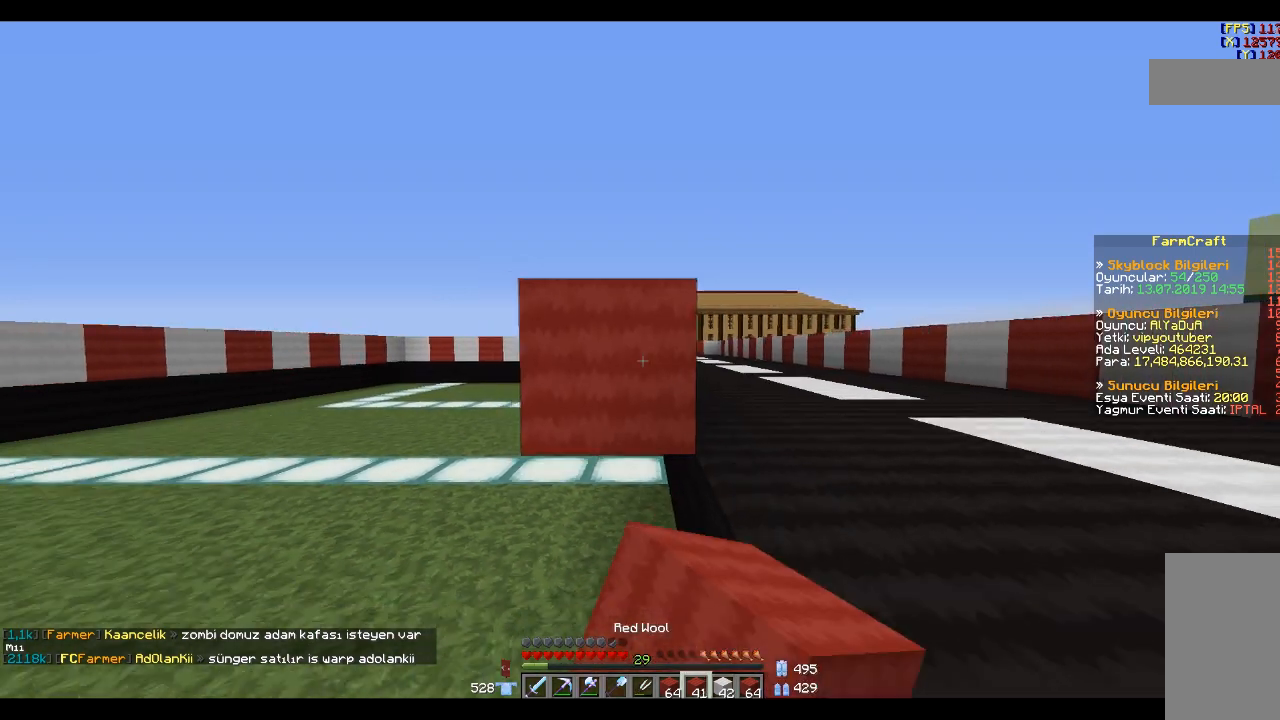
{"keys": [], "mouse": [], "events": [[167, "s", "up"], [367, "mouse_right", "down"], [467, "mouse_right", "up"]]}
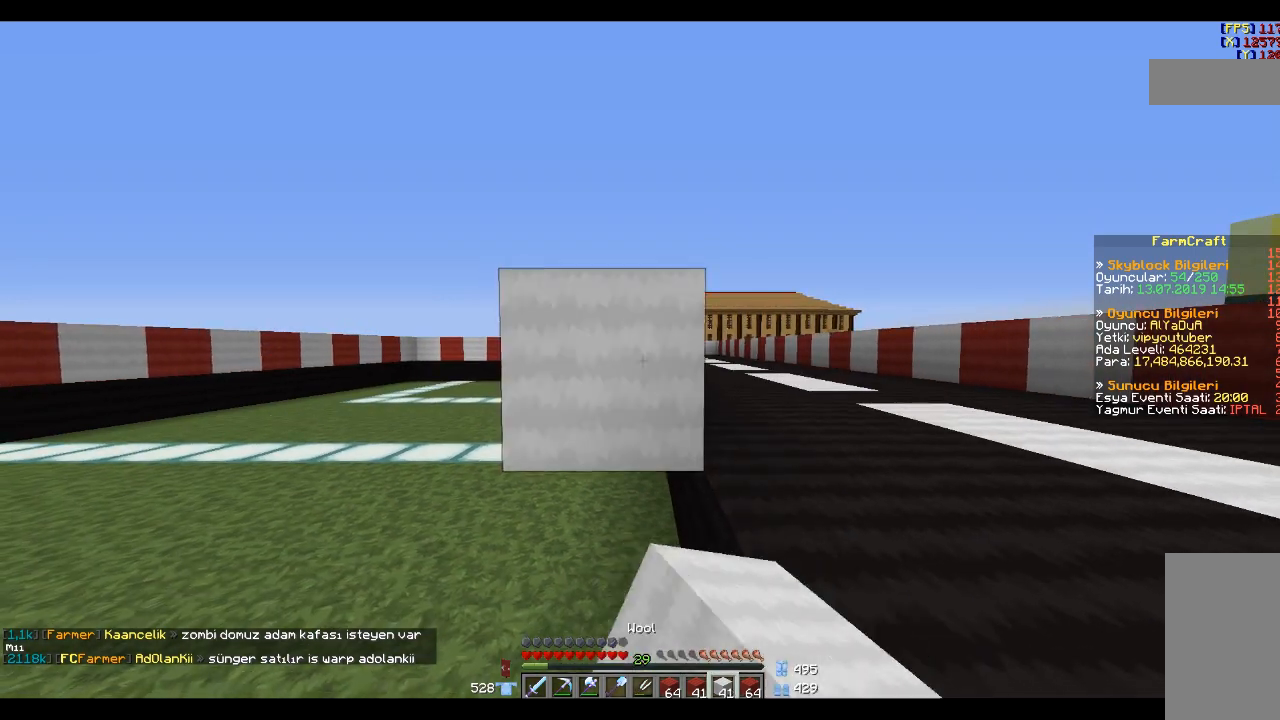
{"keys": [], "mouse": [], "events": [[67, "s", "down"], [200, "s", "up"]]}
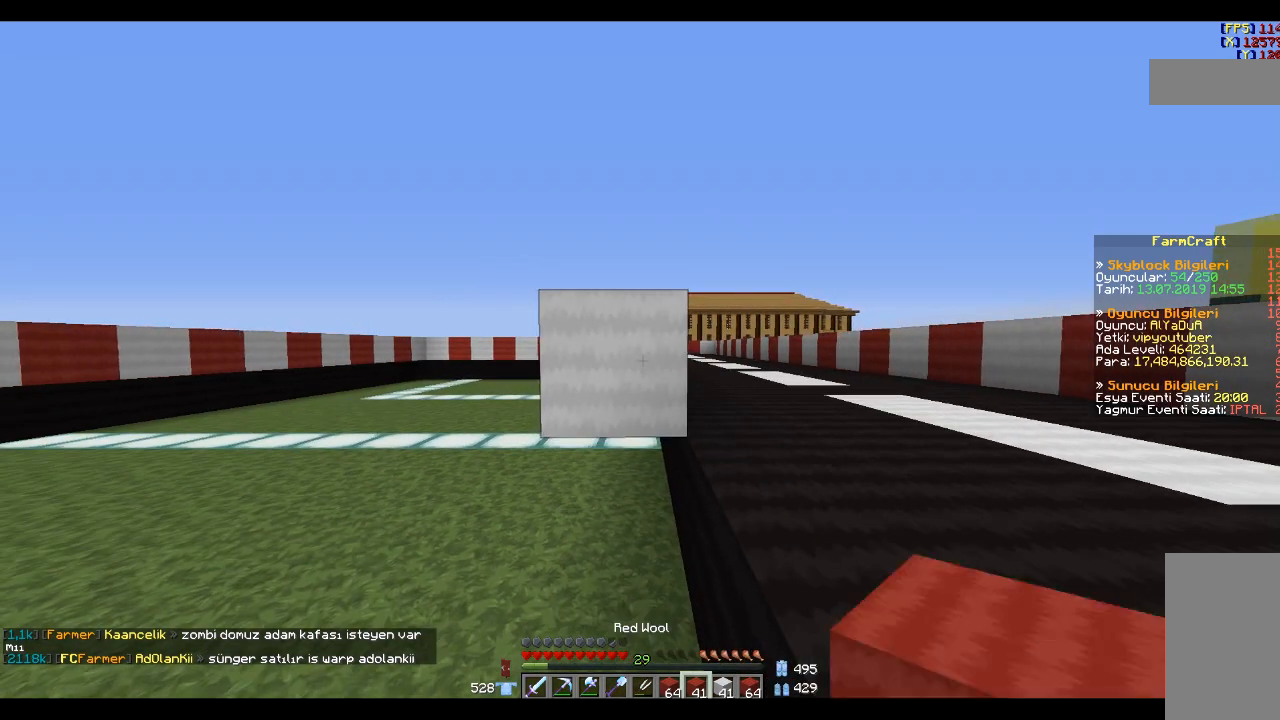
{"keys": ["s"], "mouse": [], "events": [[34, "s", "down"], [100, "mouse_right", "down"], [200, "s", "up"], [267, "mouse_right", "up"], [467, "s", "down"]]}
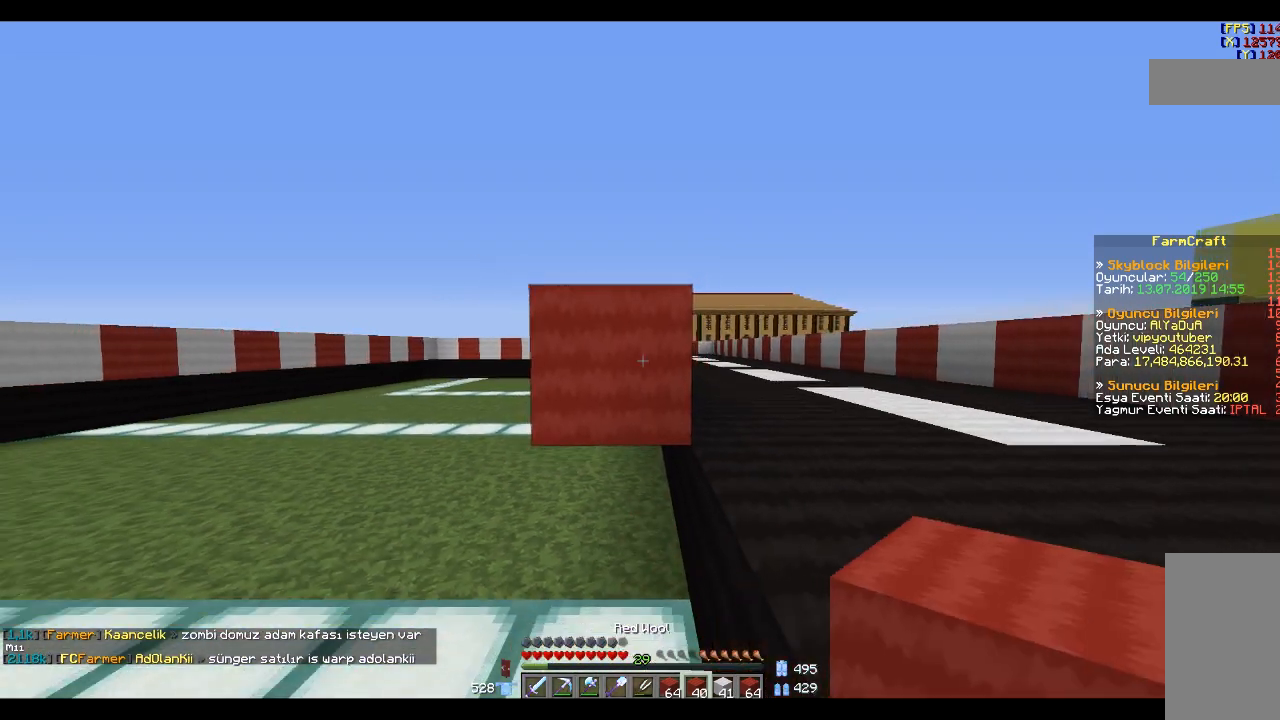
{"keys": [], "mouse": [], "events": [[100, "s", "up"], [200, "mouse_right", "down"], [300, "mouse_right", "up"], [367, "s", "down"], [500, "s", "up"]]}
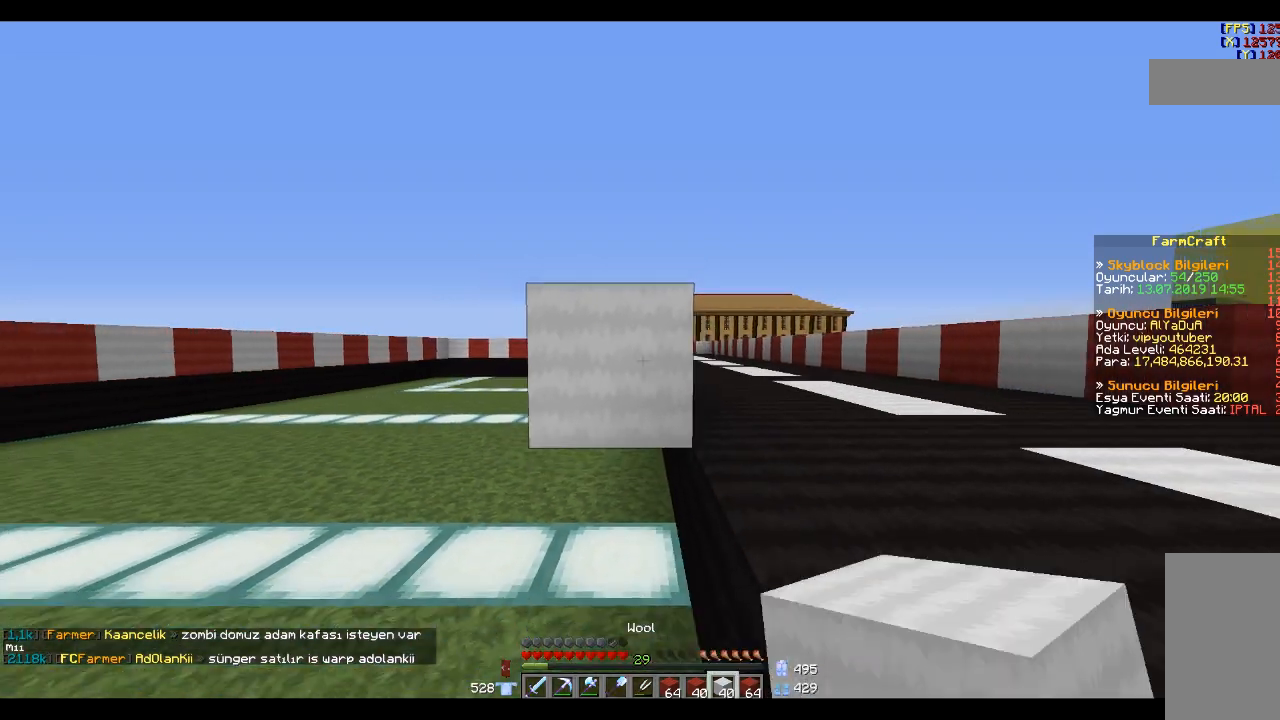
{"keys": ["s"], "mouse": ["right"], "events": [[401, "mouse_right", "down"], [501, "s", "down"]]}
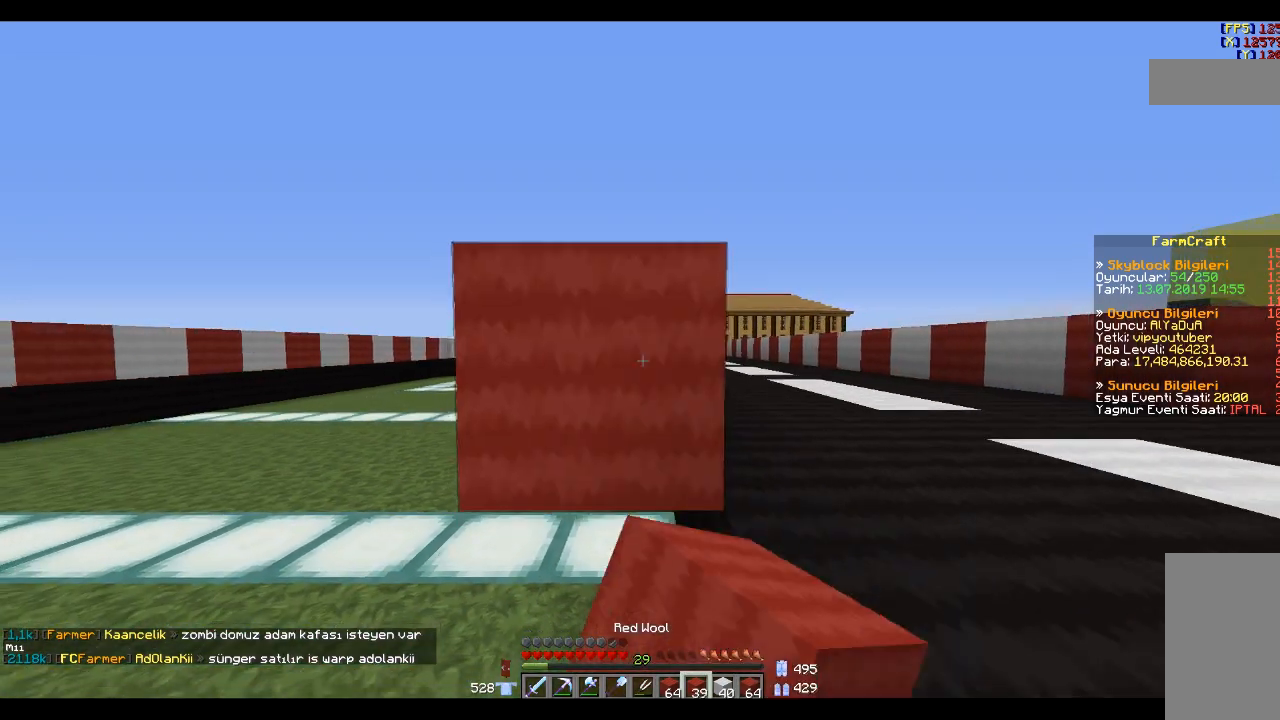
{"keys": ["s"], "mouse": [], "events": [[67, "mouse_right", "up"], [200, "s", "up"], [500, "s", "down"]]}
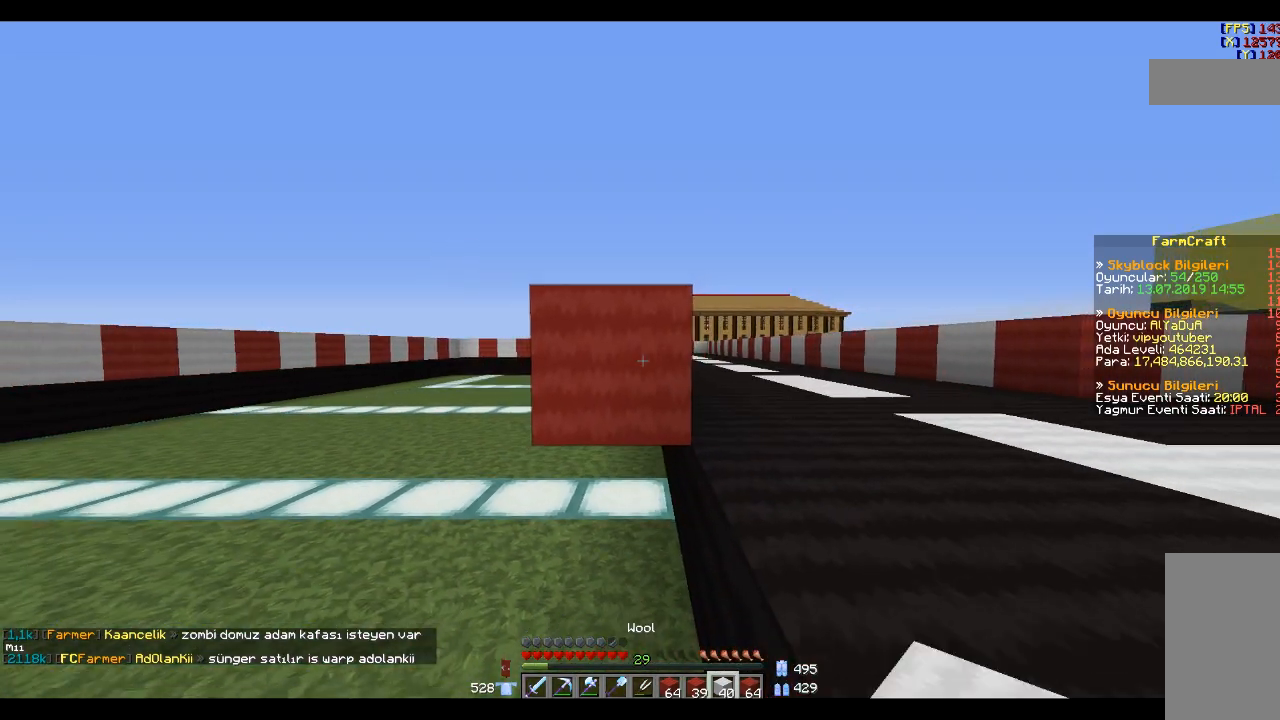
{"keys": [], "mouse": [], "events": [[67, "mouse_right", "down"], [167, "mouse_right", "up"], [167, "s", "up"]]}
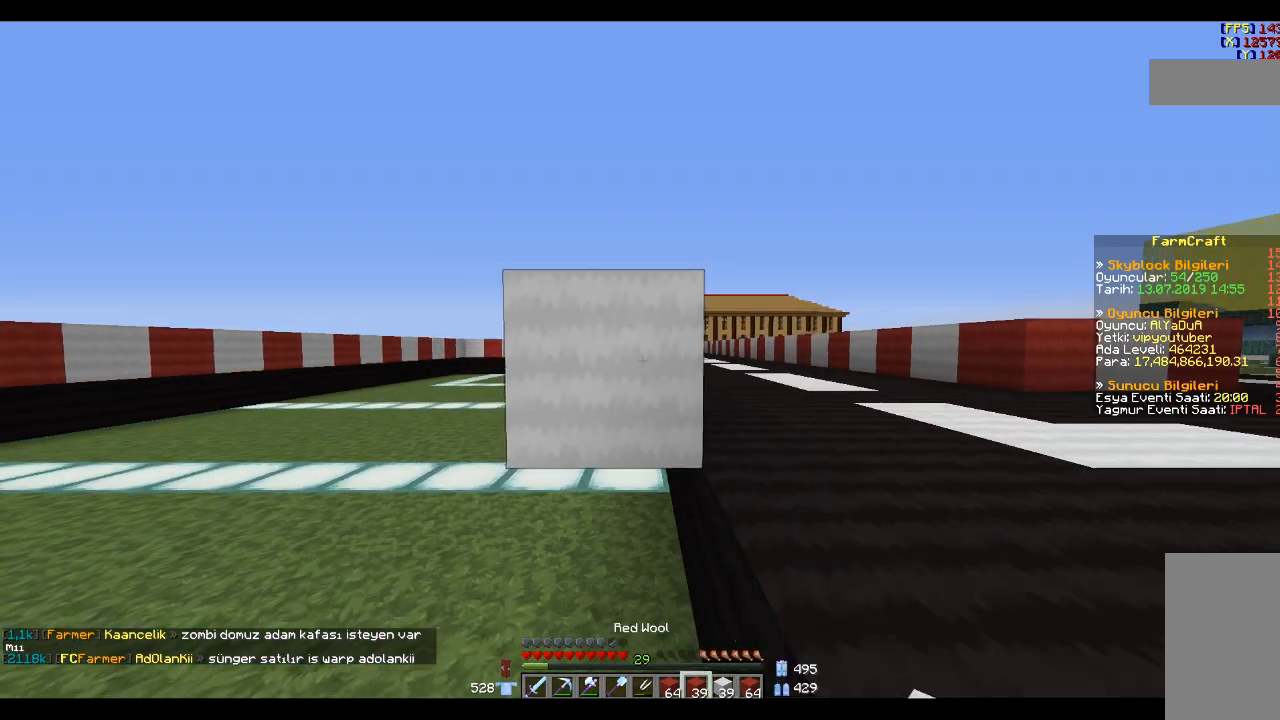
{"keys": [], "mouse": [], "events": [[167, "mouse_right", "down"], [233, "s", "down"], [300, "mouse_right", "up"], [500, "s", "up"]]}
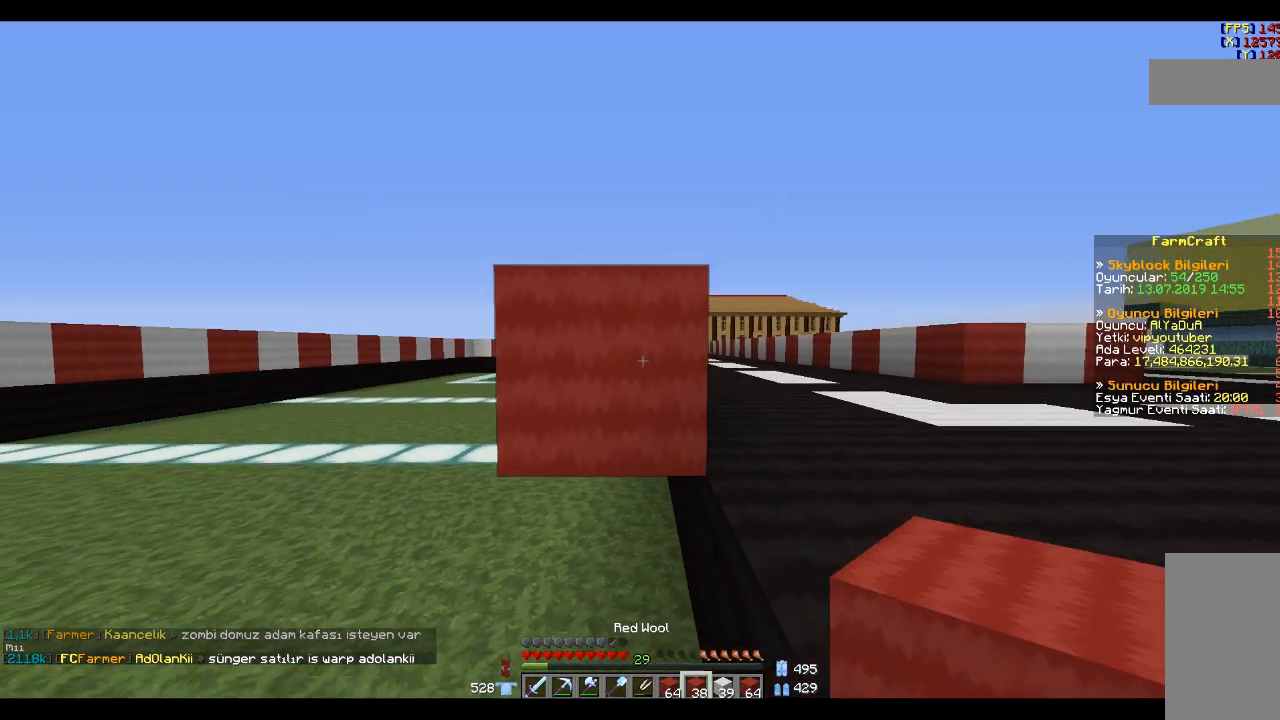
{"keys": ["s"], "mouse": [], "events": [[301, "mouse_right", "down"], [334, "mouse_right", "up"], [434, "s", "down"]]}
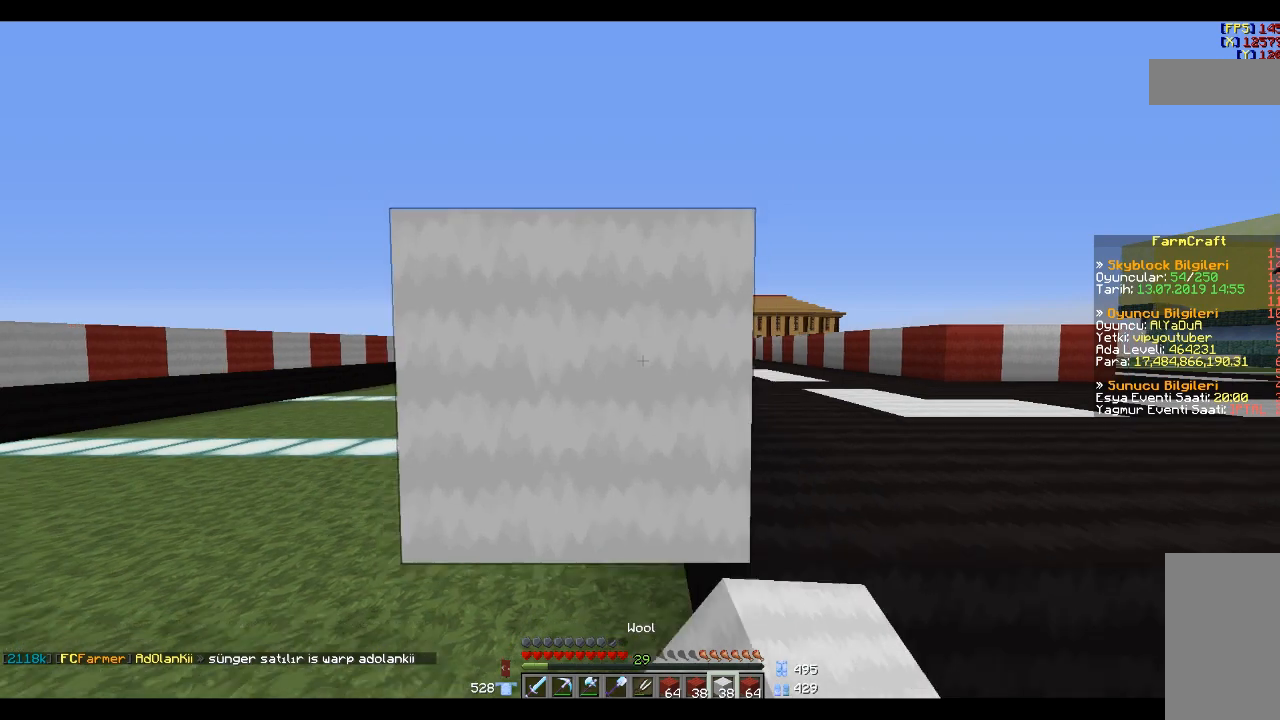
{"keys": [], "mouse": [], "events": [[200, "s", "up"]]}
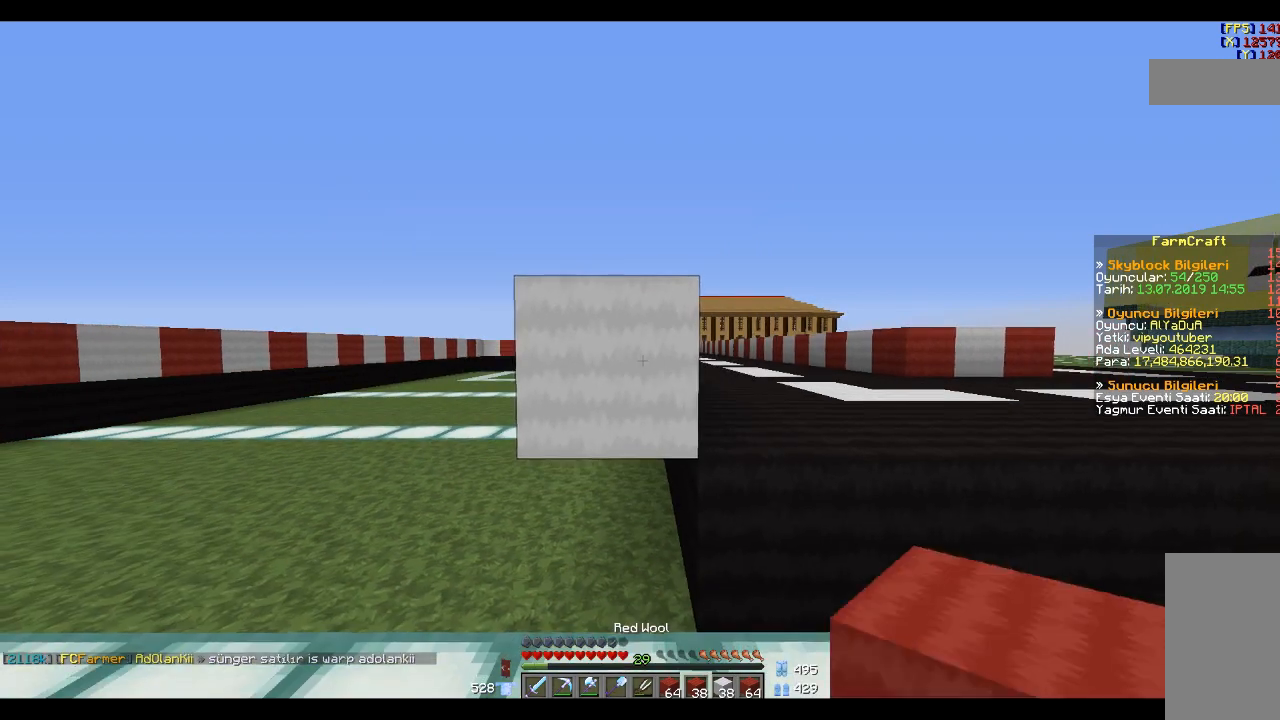
{"keys": ["d"], "mouse": [], "events": [[100, "mouse_right", "down"], [234, "d", "down"], [234, "mouse_right", "up"]]}
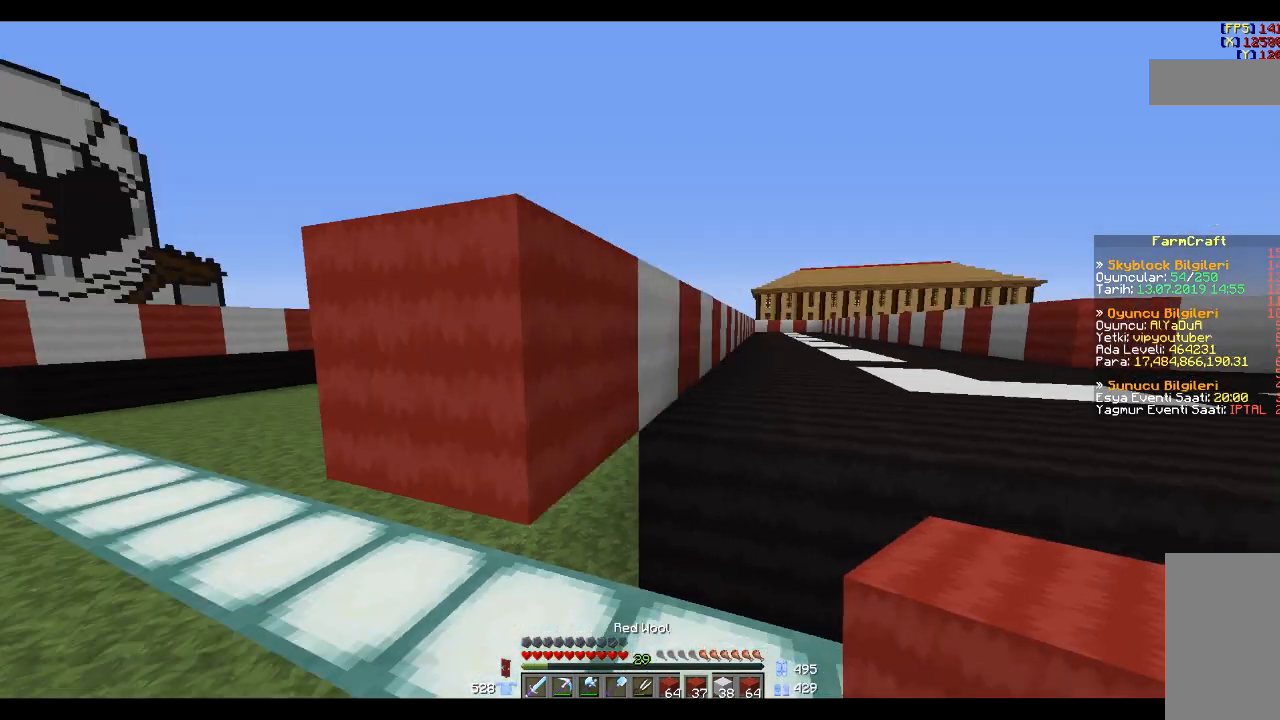
{"keys": [], "mouse": ["right"], "events": [[300, "s", "down"], [434, "d", "up"], [500, "mouse_right", "down"], [500, "s", "up"]]}
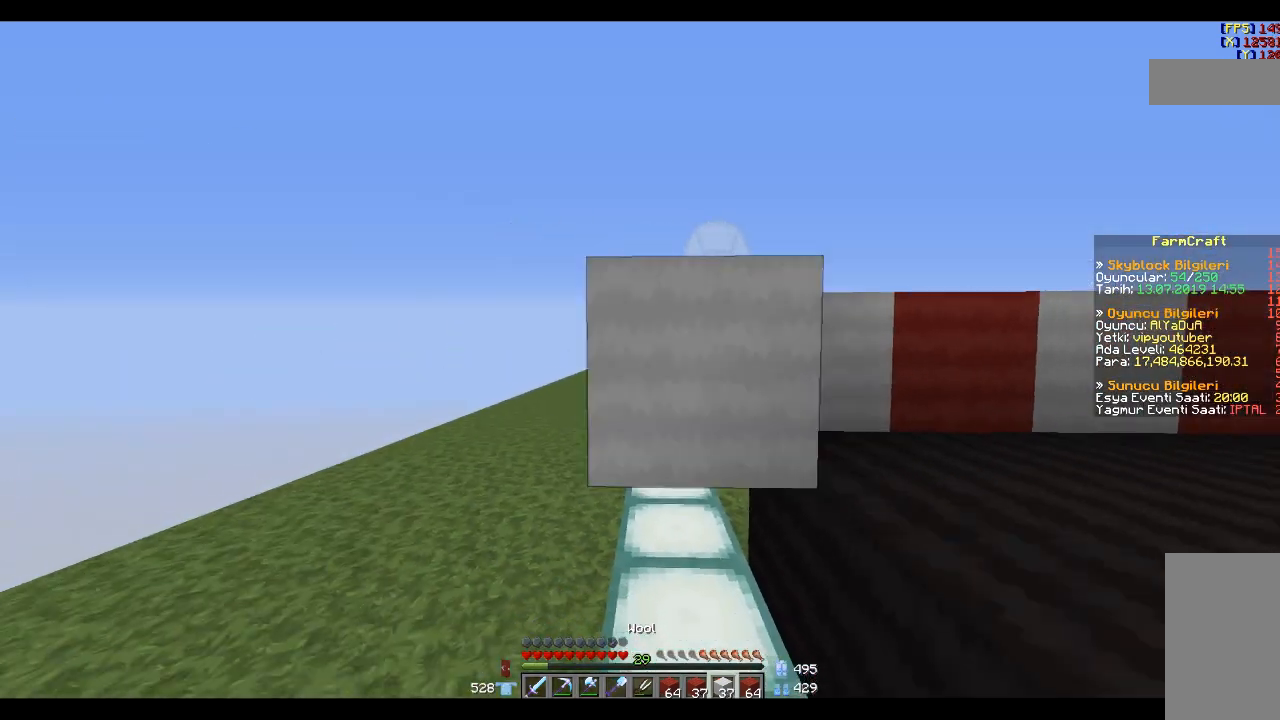
{"keys": [], "mouse": [], "events": [[134, "mouse_right", "up"], [134, "s", "down"], [301, "s", "up"]]}
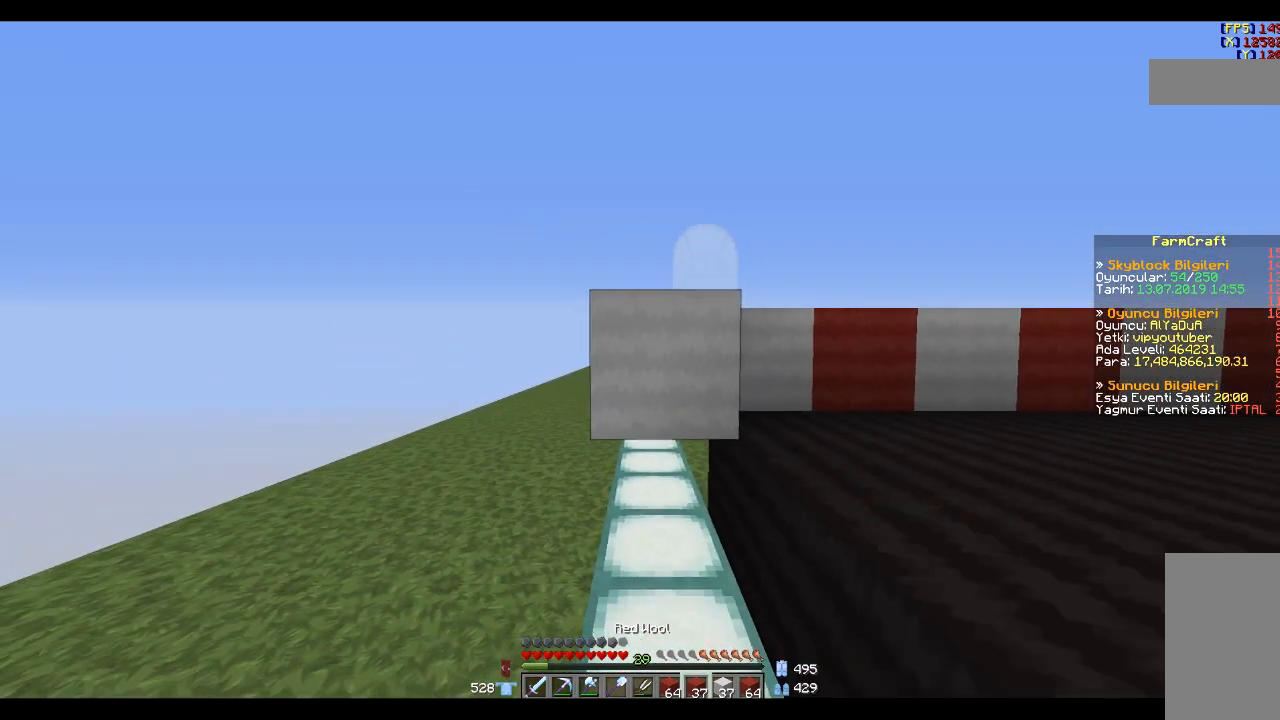
{"keys": [], "mouse": [], "events": [[200, "s", "down"], [300, "mouse_right", "down"], [400, "s", "up"], [434, "mouse_right", "up"]]}
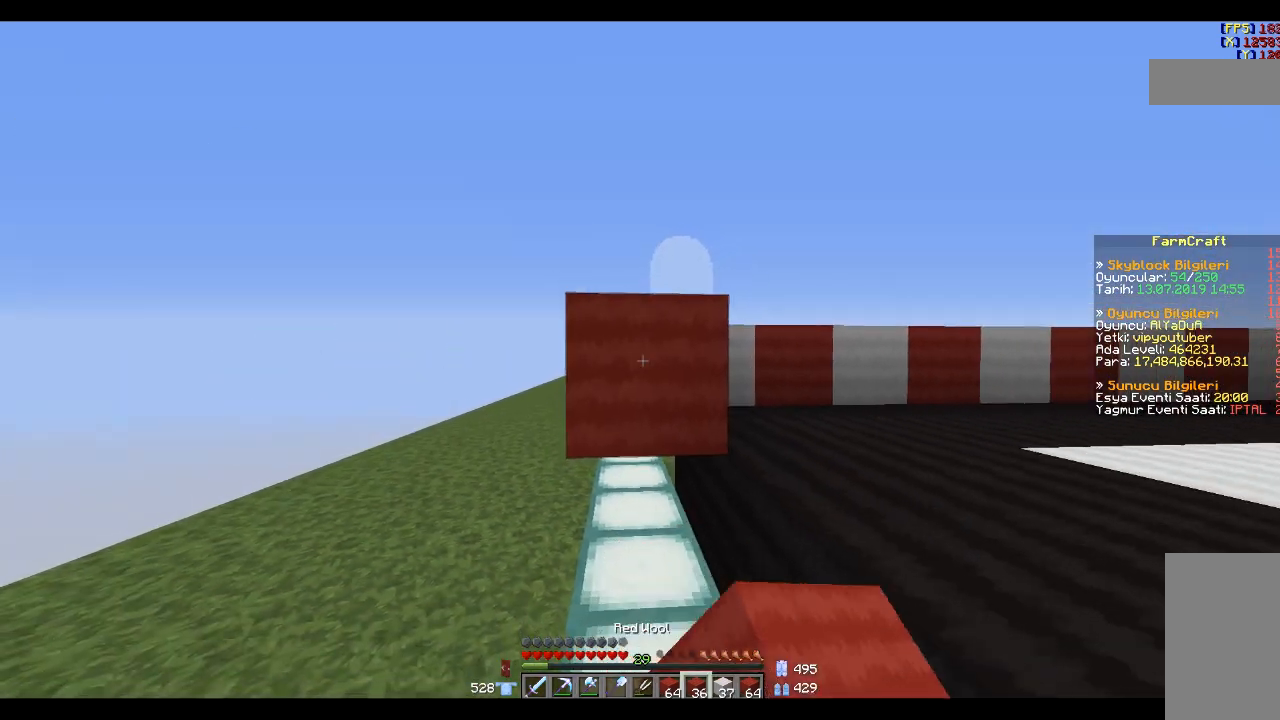
{"keys": [], "mouse": ["right"], "events": [[34, "s", "down"], [200, "d", "down"], [301, "d", "up"], [301, "s", "up"], [434, "mouse_right", "down"]]}
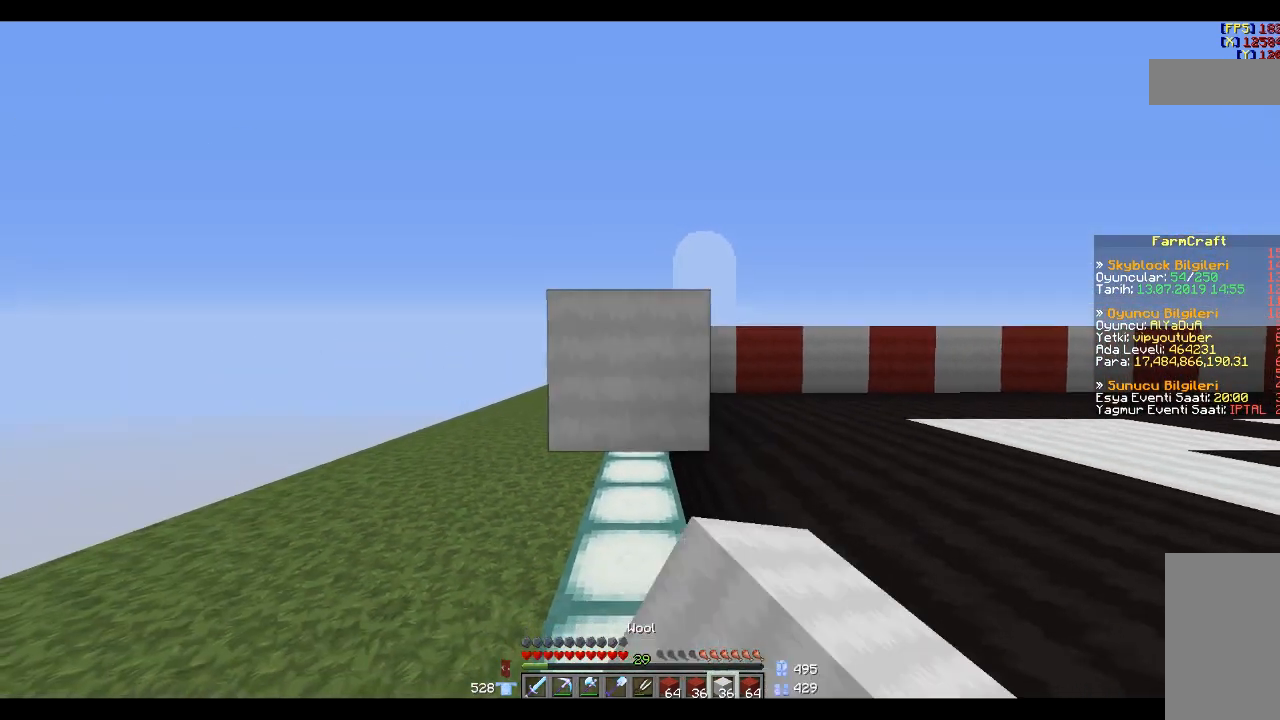
{"keys": [], "mouse": [], "events": [[33, "mouse_right", "up"], [100, "s", "down"], [200, "s", "up"]]}
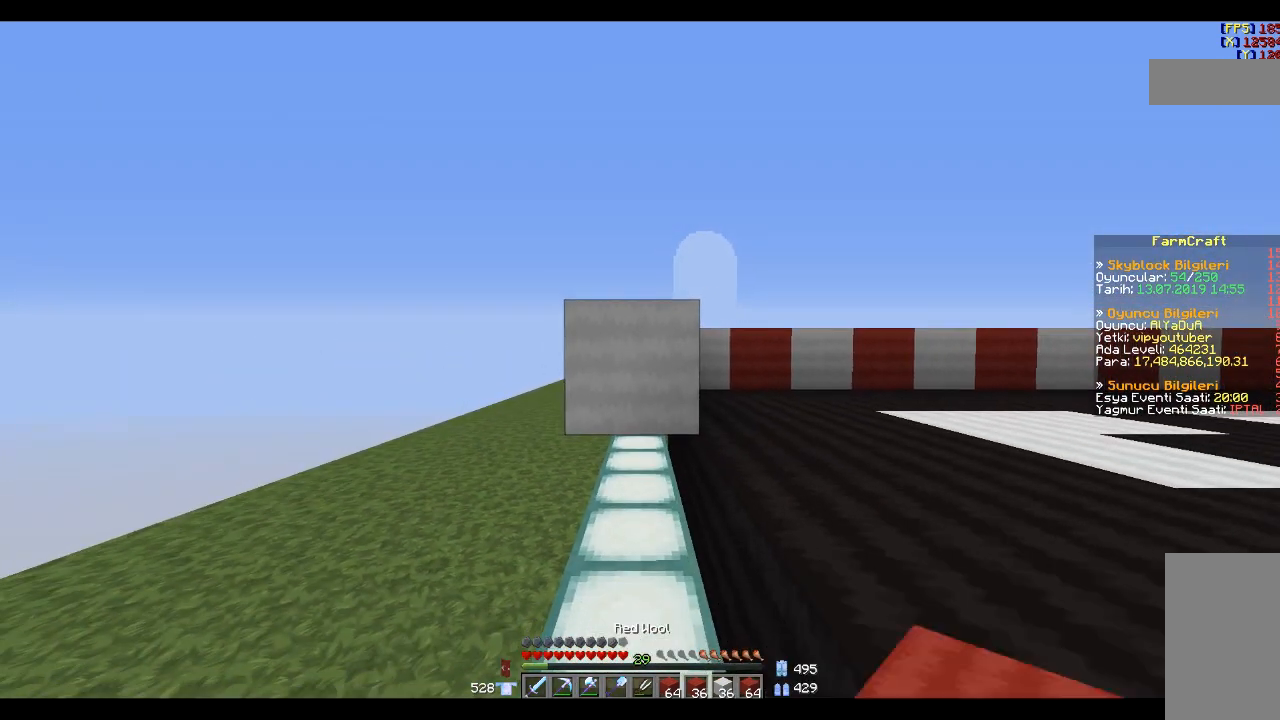
{"keys": [], "mouse": [], "events": [[100, "mouse_right", "down"], [100, "s", "down"], [334, "mouse_right", "up"], [334, "s", "up"]]}
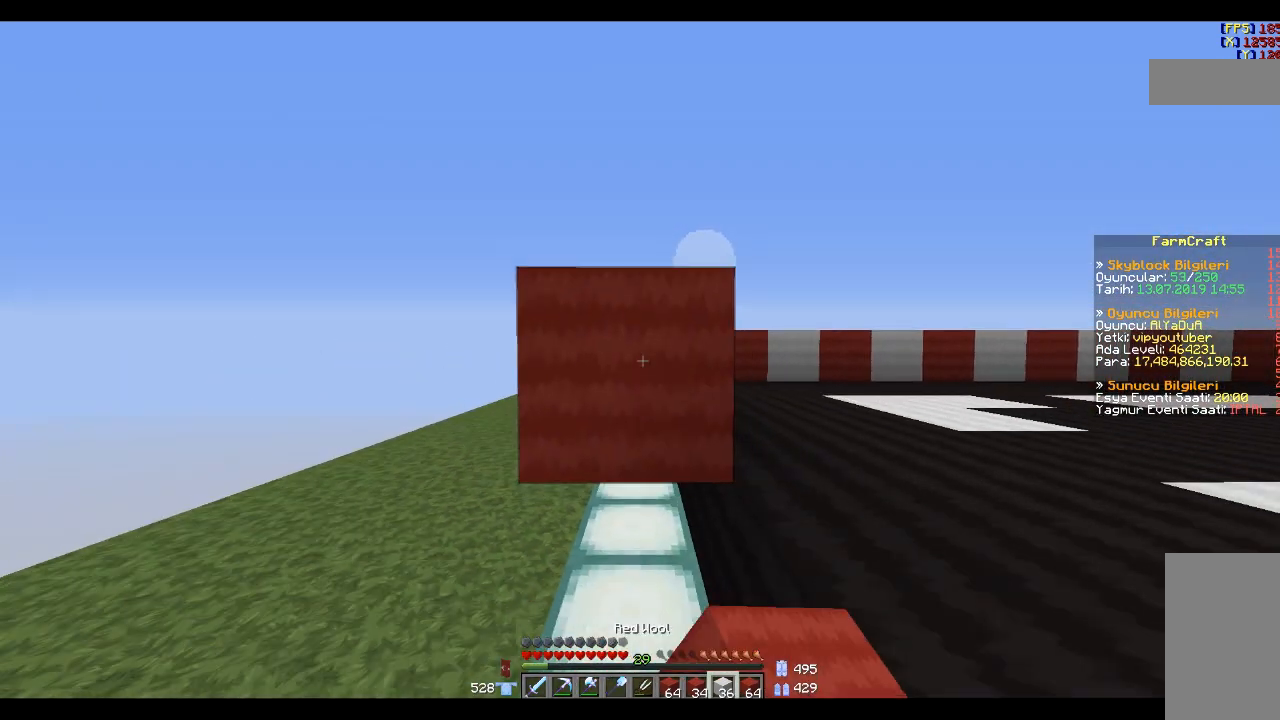
{"keys": ["w"], "mouse": [], "events": [[100, "s", "down"], [133, "s", "up"], [400, "w", "down"]]}
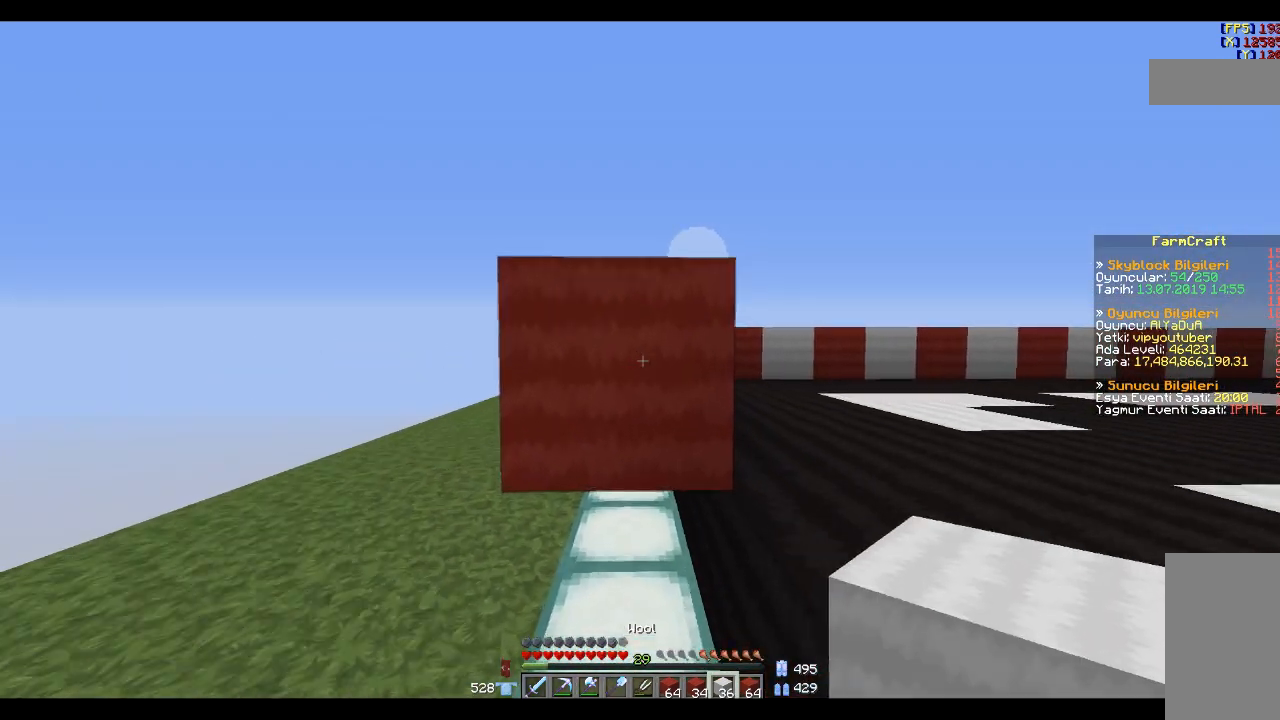
{"keys": [], "mouse": ["left"], "events": [[34, "a", "down"], [134, "w", "up"], [334, "a", "up"], [401, "mouse_left", "down"]]}